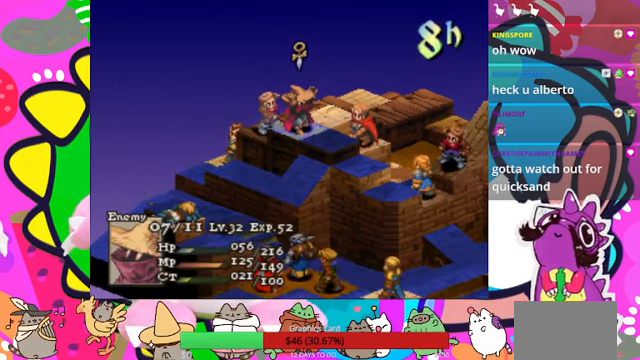
Gameplay with a controller (PlayStation layout); each line is a JSON object with the inputs held at the frame after it. "events" lists button and stick changes between this image and that frame as [ms after this image, input, new state], when the widget could be followed in between. Not read: L3 R3 left_stick right_stick.
{"buttons": [], "events": []}
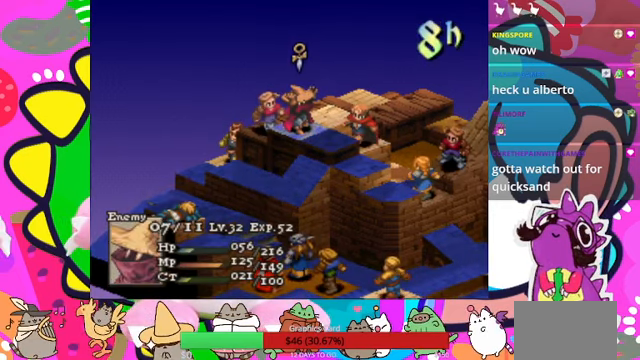
{"buttons": [], "events": []}
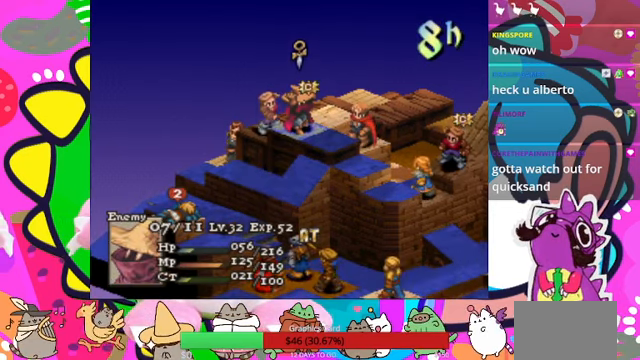
{"buttons": [], "events": []}
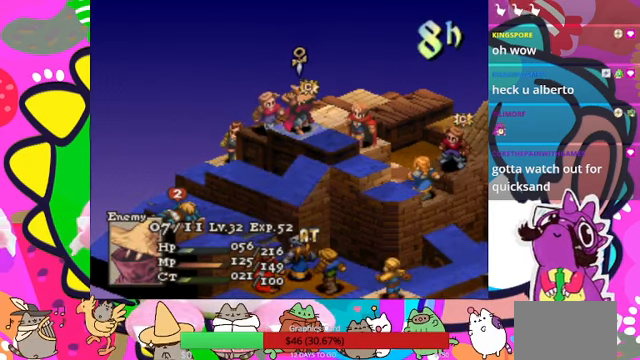
{"buttons": [], "events": []}
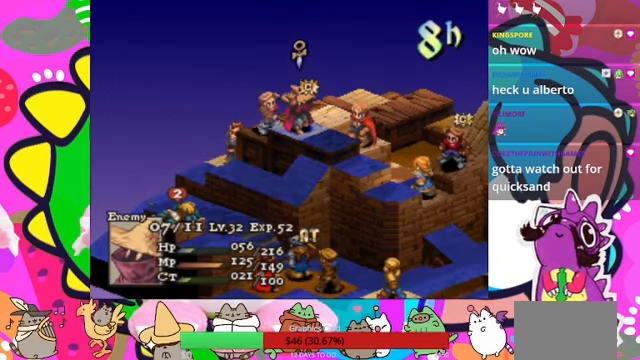
{"buttons": ["DPAD_DOWN"], "events": [[500, "DPAD_DOWN", "down"]]}
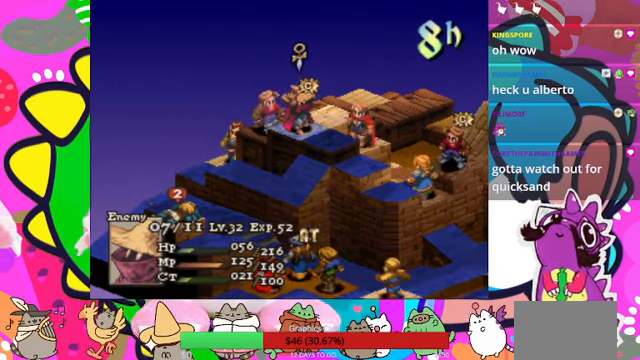
{"buttons": [], "events": [[100, "DPAD_DOWN", "up"], [200, "DPAD_DOWN", "down"], [300, "DPAD_DOWN", "up"]]}
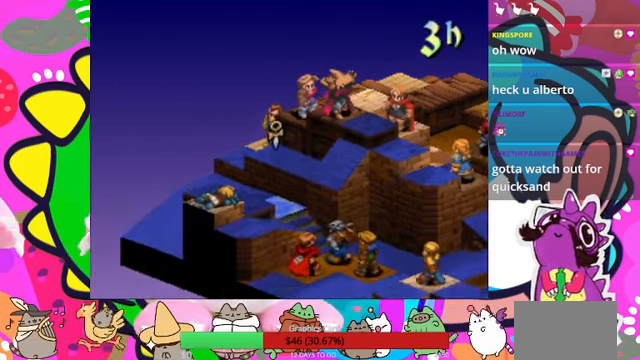
{"buttons": [], "events": []}
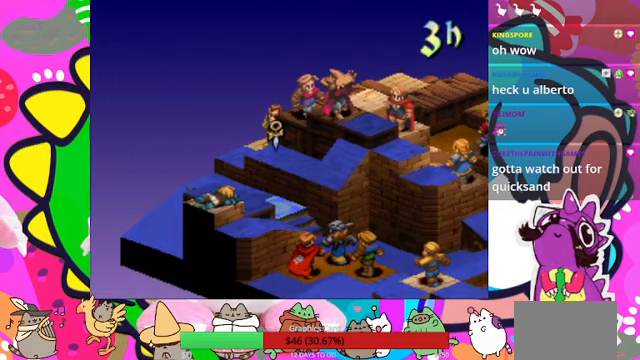
{"buttons": [], "events": []}
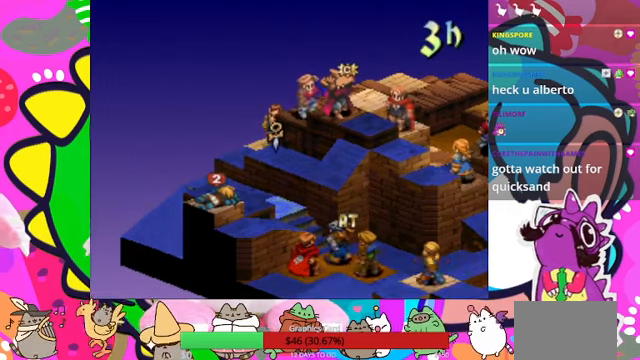
{"buttons": [], "events": []}
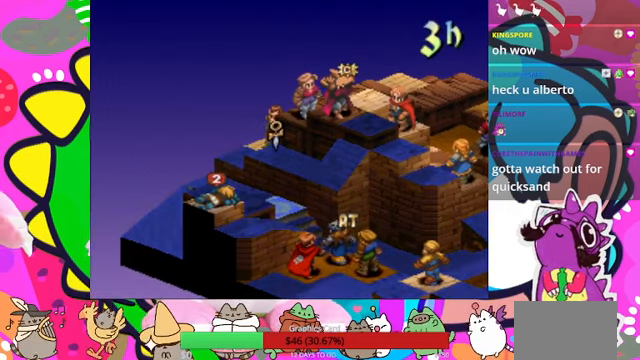
{"buttons": [], "events": []}
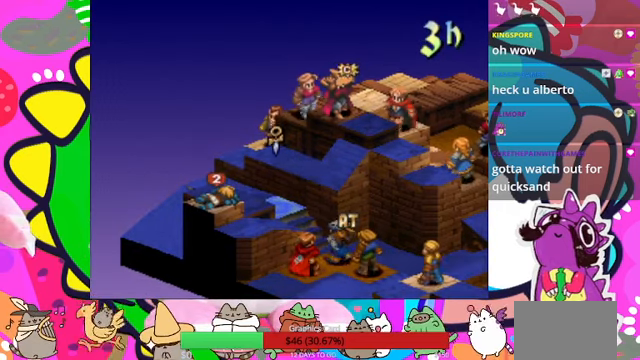
{"buttons": [], "events": [[400, "DPAD_UP", "down"], [467, "DPAD_UP", "up"]]}
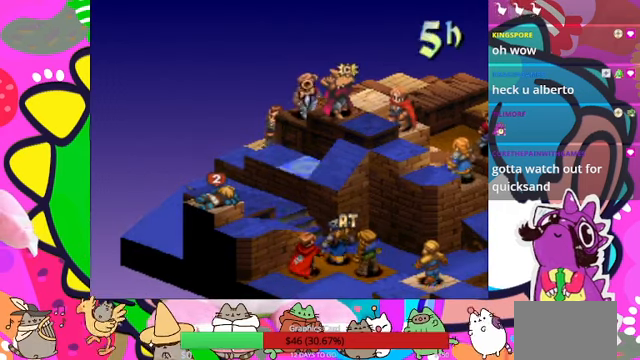
{"buttons": ["DPAD_RIGHT"], "events": [[133, "DPAD_UP", "down"], [233, "DPAD_UP", "up"], [500, "DPAD_RIGHT", "down"]]}
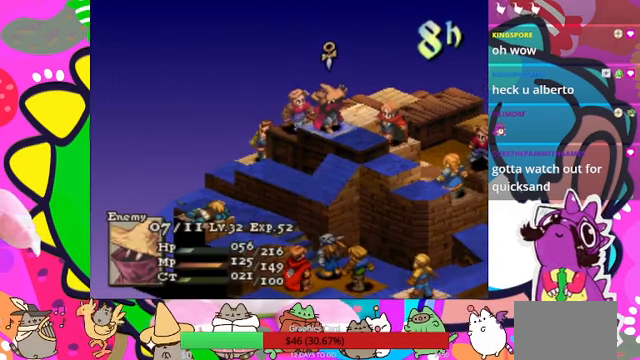
{"buttons": [], "events": [[100, "DPAD_RIGHT", "up"]]}
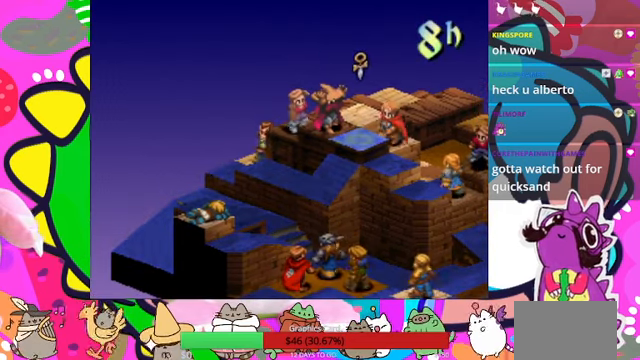
{"buttons": [], "events": []}
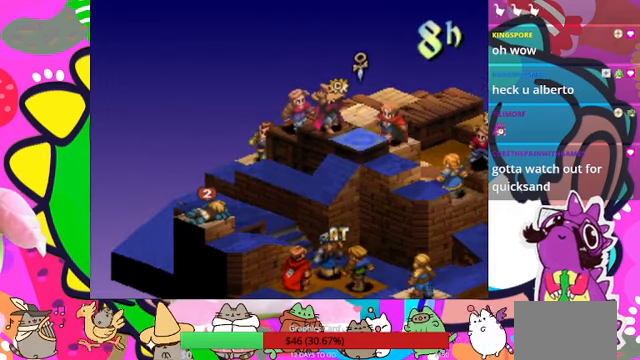
{"buttons": [], "events": []}
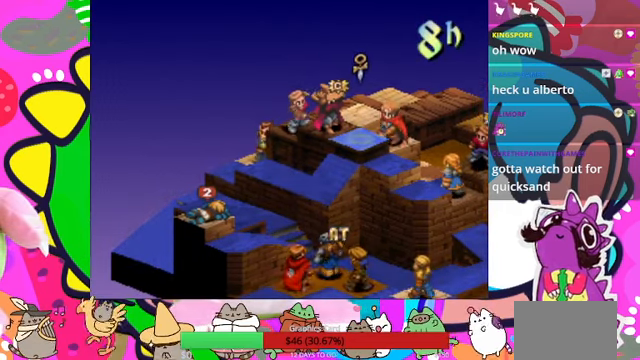
{"buttons": [], "events": []}
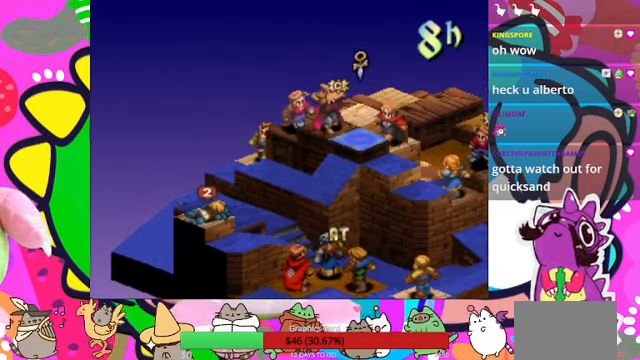
{"buttons": ["DPAD_LEFT"], "events": [[467, "DPAD_LEFT", "down"]]}
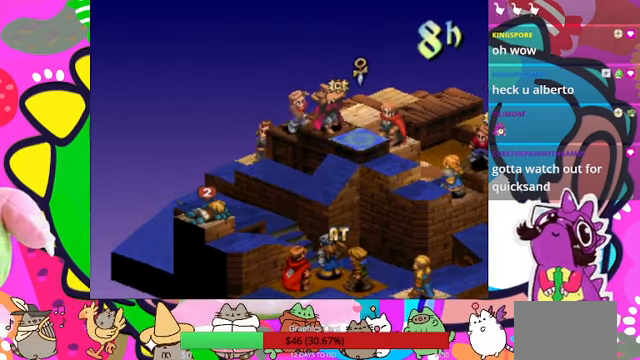
{"buttons": [], "events": [[100, "DPAD_LEFT", "up"], [300, "DPAD_DOWN", "down"], [400, "DPAD_DOWN", "up"]]}
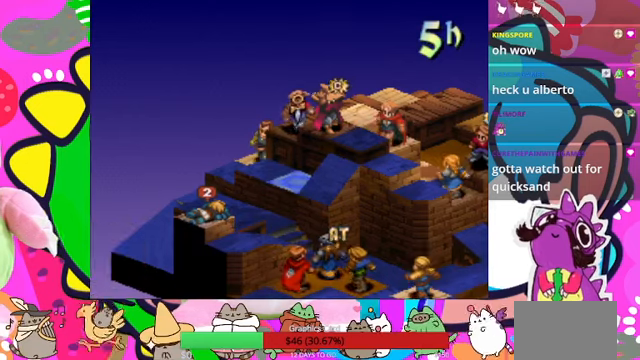
{"buttons": [], "events": []}
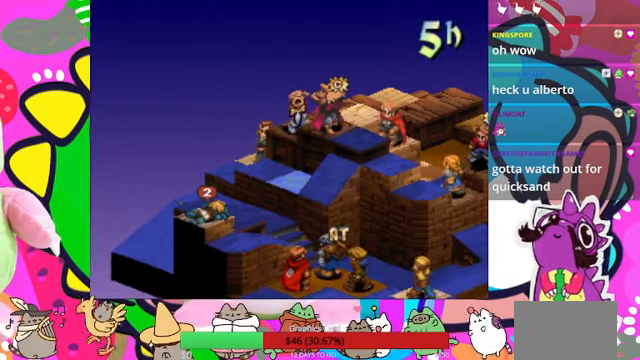
{"buttons": [], "events": [[300, "DPAD_DOWN", "down"], [400, "DPAD_DOWN", "up"]]}
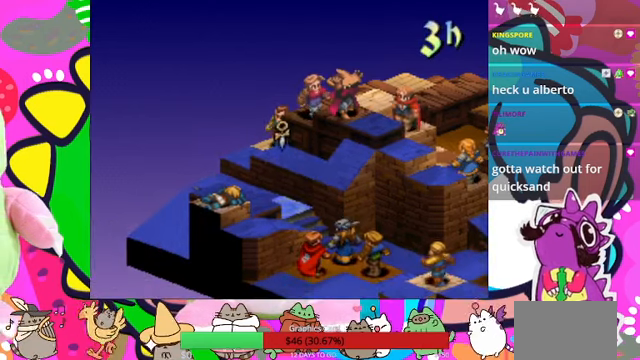
{"buttons": ["DPAD_UP"], "events": [[266, "DPAD_UP", "down"], [366, "DPAD_UP", "up"], [433, "DPAD_UP", "down"]]}
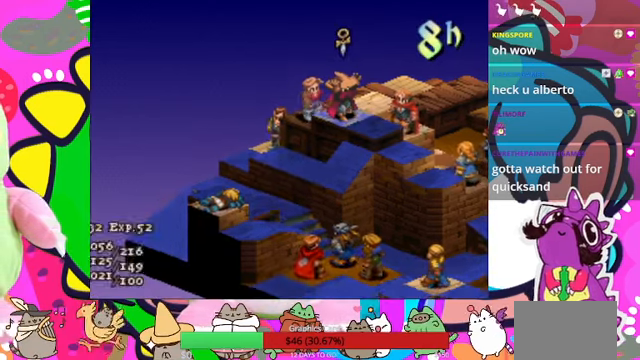
{"buttons": [], "events": [[66, "DPAD_UP", "up"], [266, "DPAD_RIGHT", "down"], [366, "DPAD_RIGHT", "up"]]}
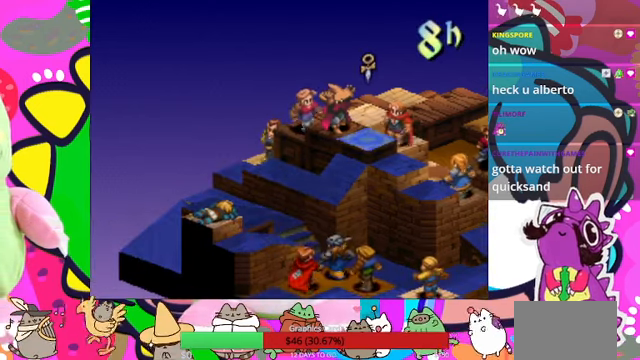
{"buttons": ["CIRCLE"], "events": [[466, "CIRCLE", "down"]]}
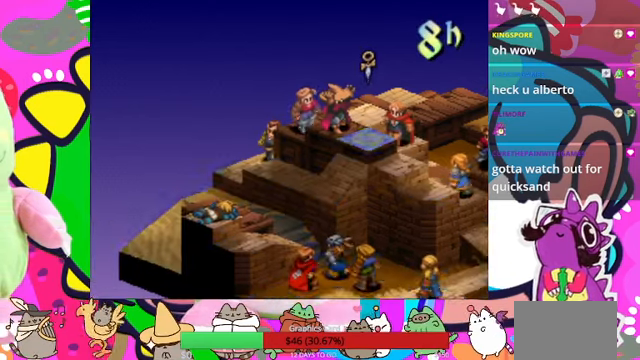
{"buttons": [], "events": [[133, "CIRCLE", "up"]]}
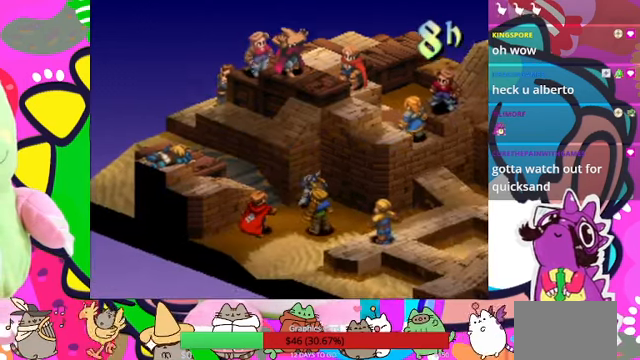
{"buttons": [], "events": []}
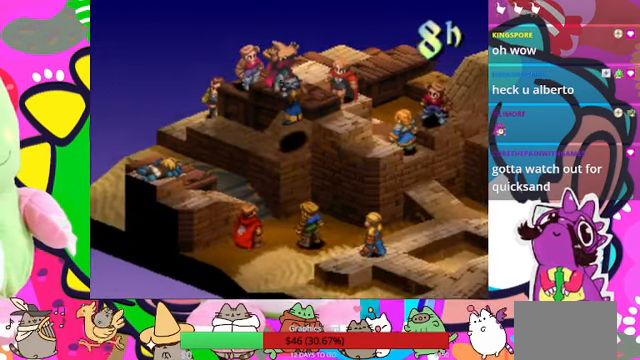
{"buttons": [], "events": []}